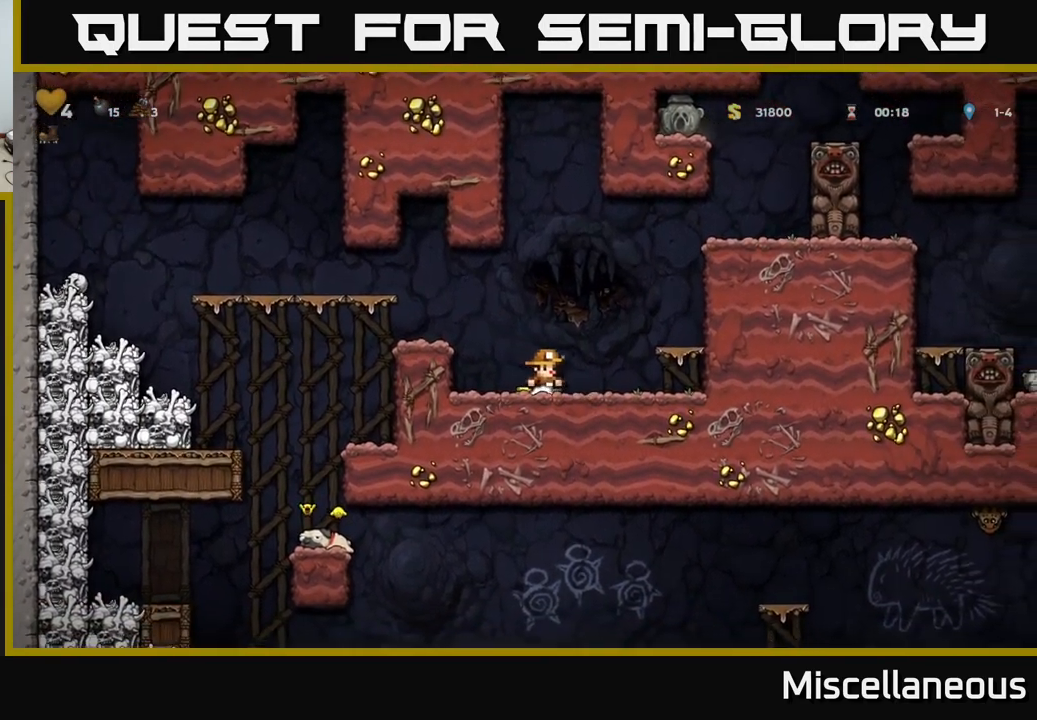
Gameplay with a controller (Xbox layout); each line is a JSON object with the inputs held at the frame after it. "events" lists button and stick changes between this image and that frame as [ms after this image, input, new state], when the widget could be followed in between. Not read: left_stick right_stick.
{"buttons": ["DPAD_LEFT"], "events": [[50, "DPAD_DOWN", "down"], [100, "X", "down"], [200, "DPAD_DOWN", "up"], [200, "X", "up"], [217, "DPAD_LEFT", "down"], [250, "A", "down"], [467, "A", "up"]]}
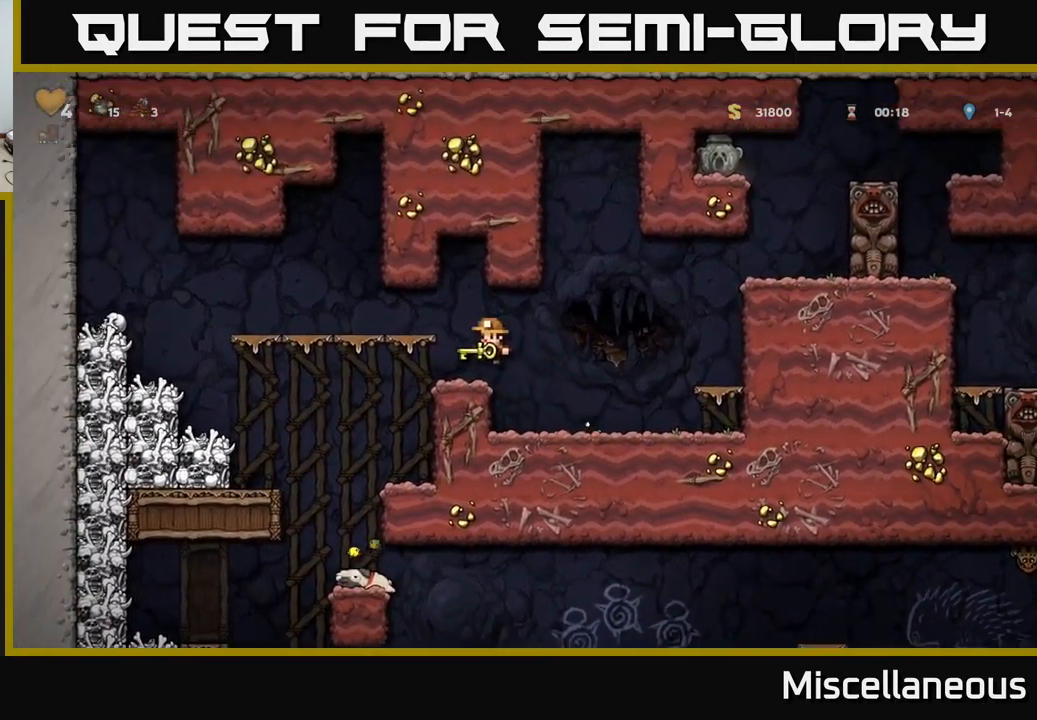
{"buttons": ["DPAD_RIGHT"], "events": [[117, "DPAD_LEFT", "up"], [450, "DPAD_RIGHT", "down"]]}
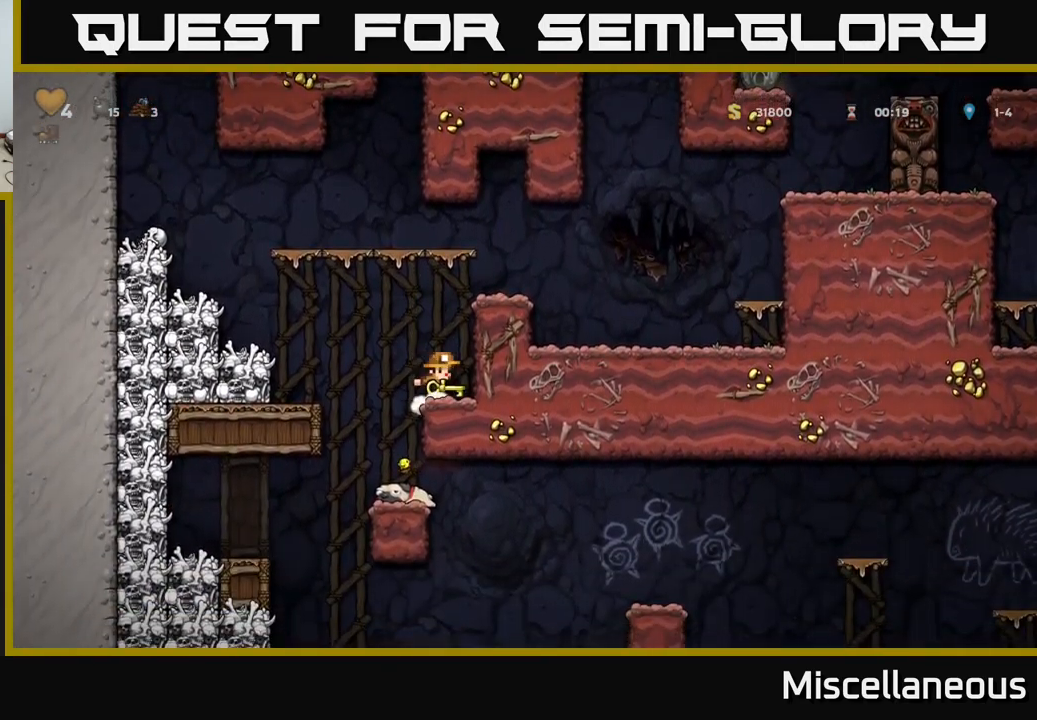
{"buttons": ["DPAD_RIGHT"], "events": [[17, "DPAD_RIGHT", "up"], [84, "DPAD_LEFT", "down"], [117, "A", "down"], [234, "A", "up"], [383, "DPAD_LEFT", "up"], [516, "DPAD_RIGHT", "down"]]}
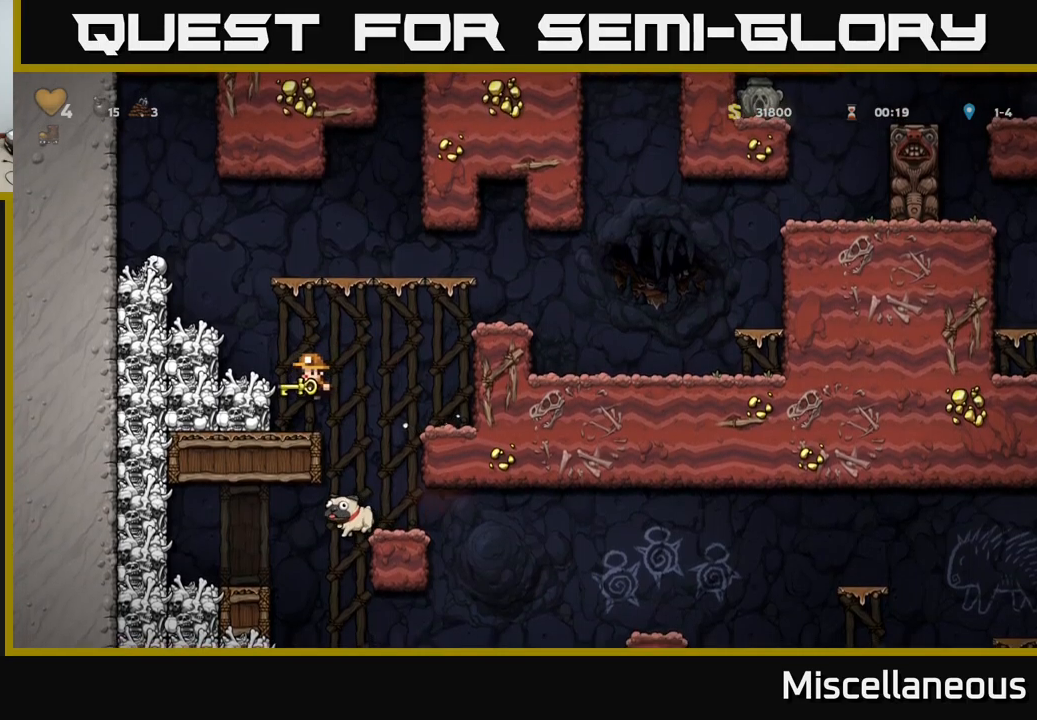
{"buttons": [], "events": [[67, "DPAD_RIGHT", "up"], [267, "DPAD_DOWN", "down"], [317, "X", "down"], [400, "X", "up"], [417, "DPAD_DOWN", "up"]]}
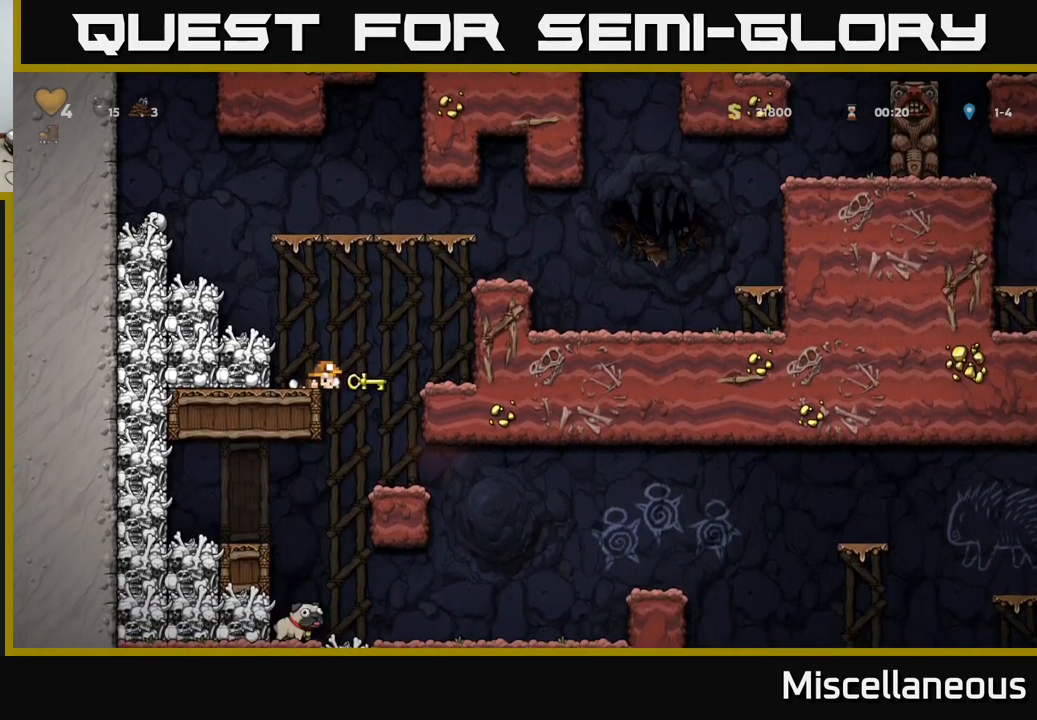
{"buttons": ["DPAD_RIGHT"], "events": [[50, "A", "down"], [50, "DPAD_RIGHT", "down"], [384, "A", "up"]]}
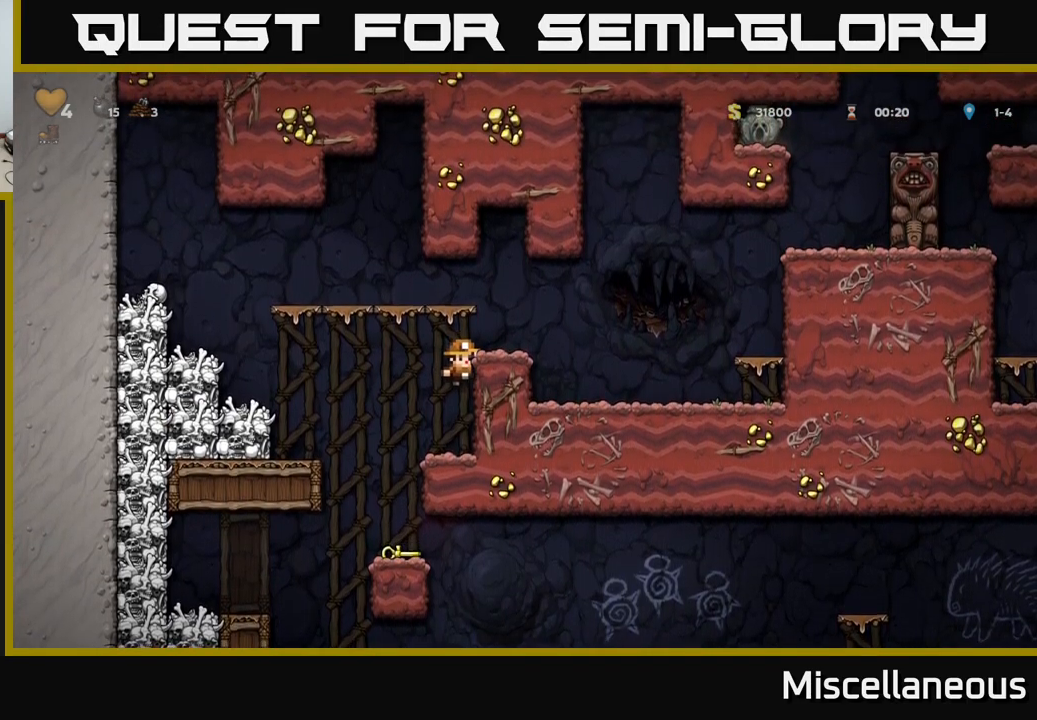
{"buttons": ["DPAD_RIGHT"], "events": [[84, "A", "down"], [250, "A", "up"]]}
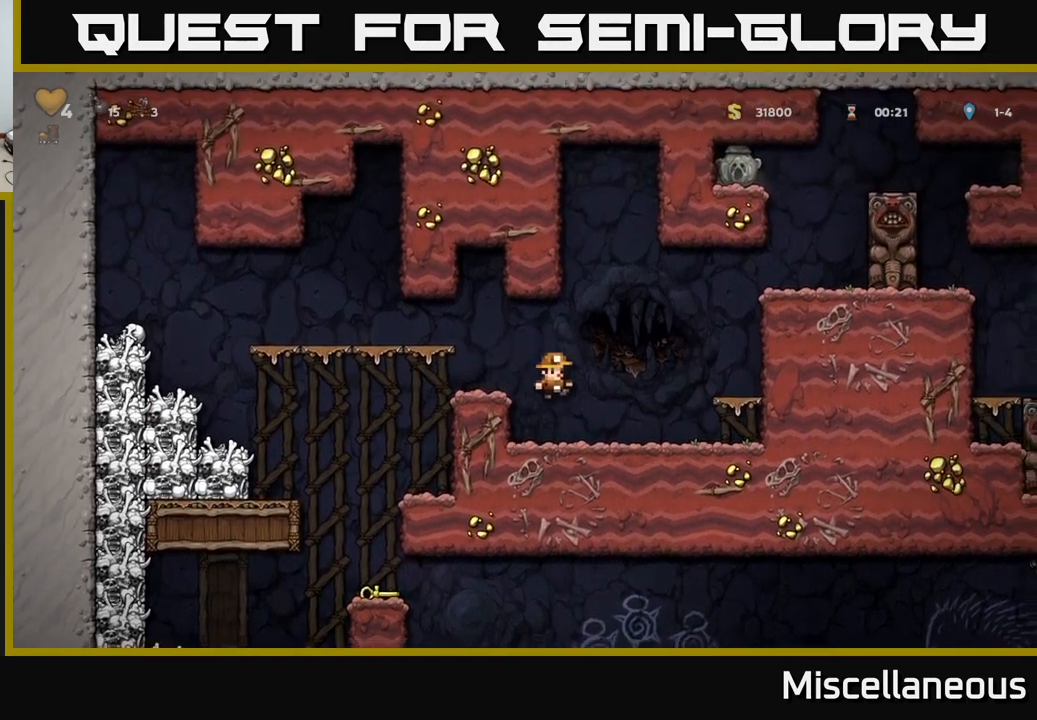
{"buttons": [], "events": [[50, "DPAD_RIGHT", "up"], [184, "A", "down"], [234, "DPAD_RIGHT", "down"], [350, "A", "up"], [484, "DPAD_RIGHT", "up"]]}
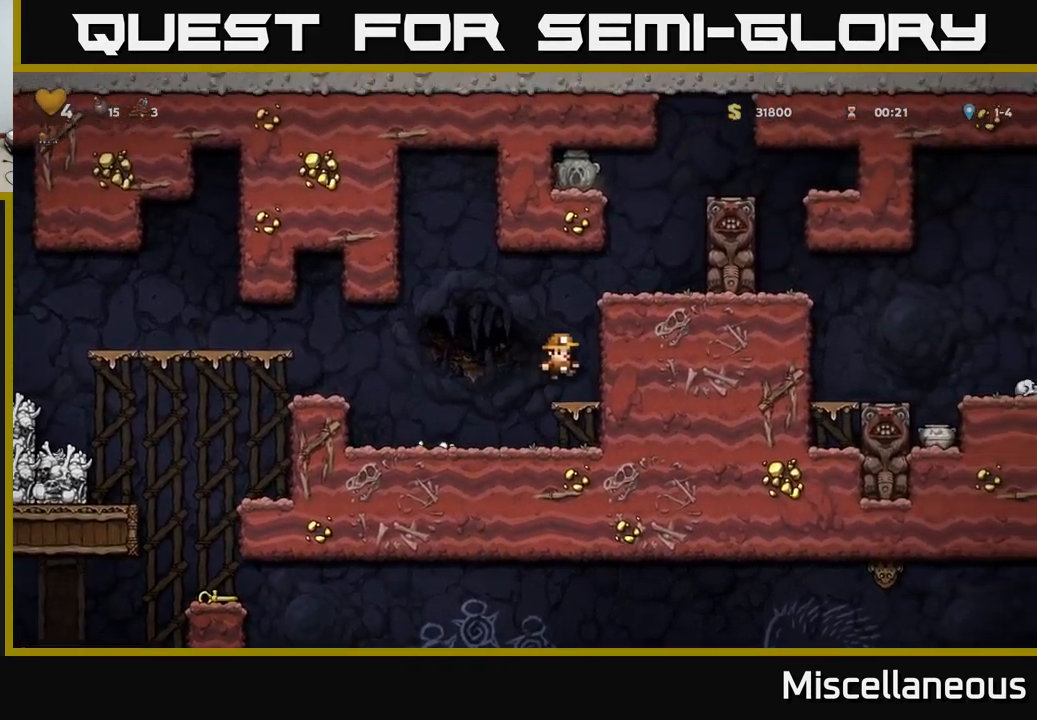
{"buttons": ["A", "DPAD_RIGHT"], "events": [[167, "A", "down"], [300, "A", "up"], [334, "DPAD_RIGHT", "down"], [467, "A", "down"]]}
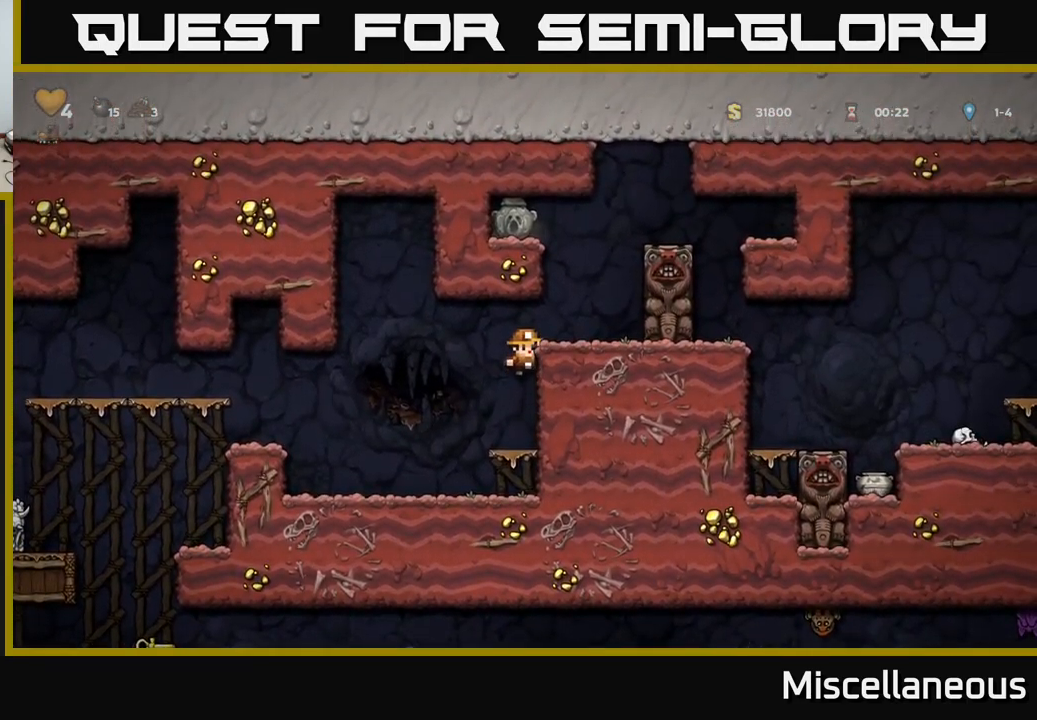
{"buttons": ["DPAD_LEFT"], "events": [[84, "A", "up"], [150, "DPAD_RIGHT", "up"], [267, "DPAD_LEFT", "down"], [300, "A", "down"], [484, "A", "up"]]}
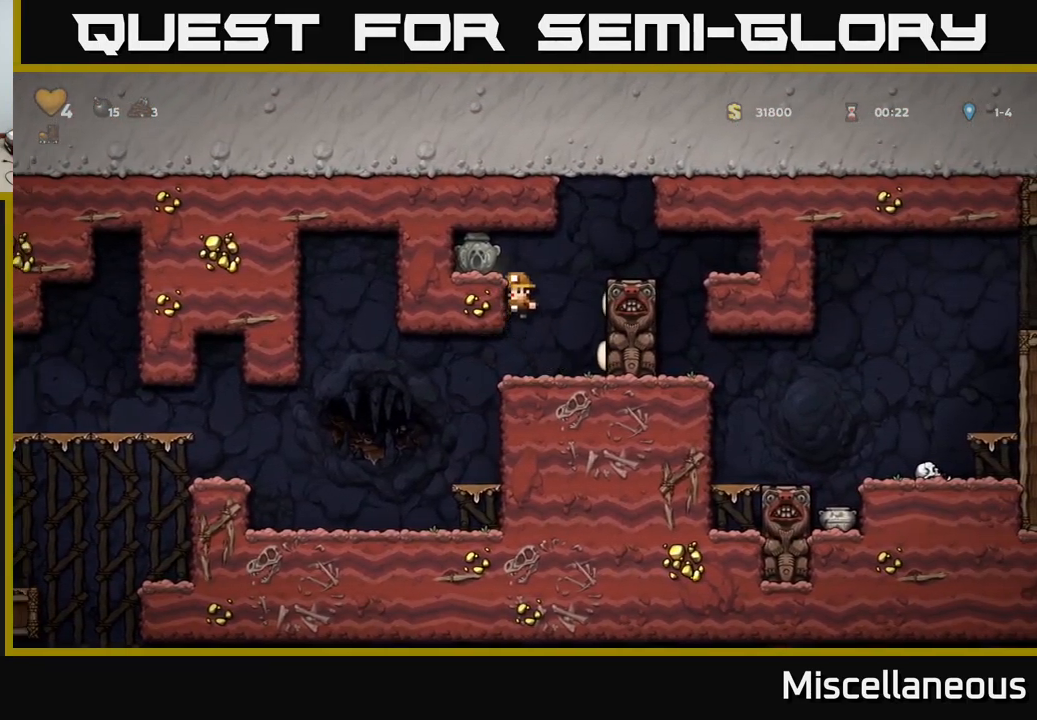
{"buttons": ["DPAD_DOWN"], "events": [[150, "A", "down"], [284, "A", "up"], [384, "DPAD_LEFT", "up"], [417, "DPAD_DOWN", "down"]]}
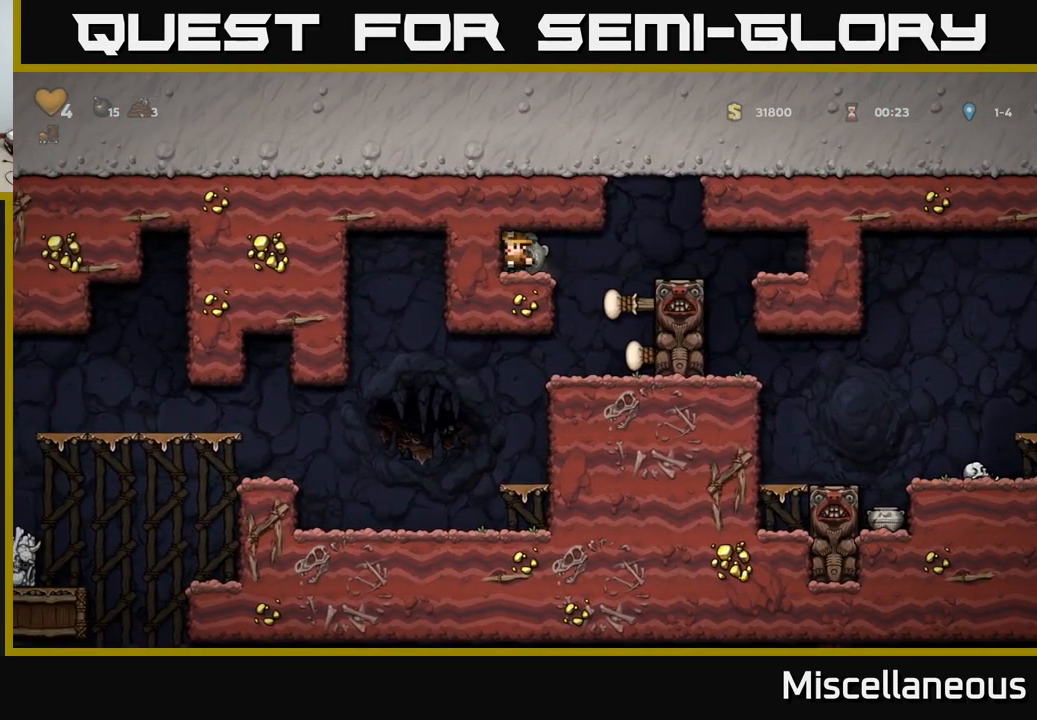
{"buttons": ["DPAD_LEFT"], "events": [[67, "X", "down"], [117, "DPAD_DOWN", "up"], [150, "DPAD_RIGHT", "down"], [167, "X", "up"], [334, "DPAD_RIGHT", "up"], [434, "DPAD_LEFT", "down"]]}
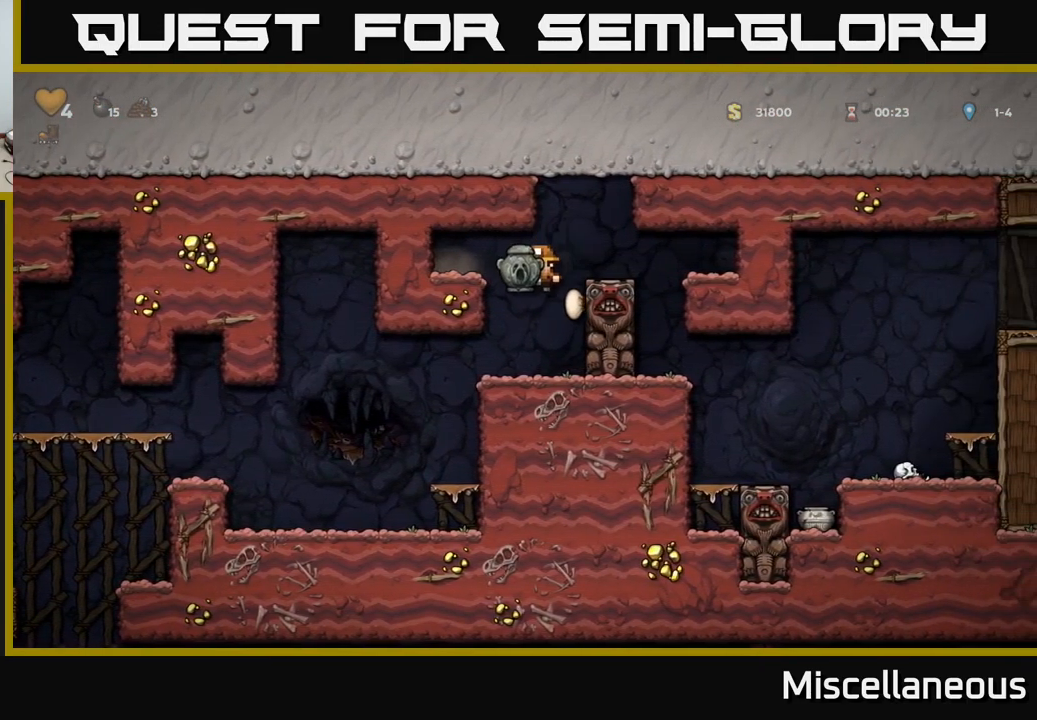
{"buttons": [], "events": [[84, "DPAD_LEFT", "up"], [200, "DPAD_LEFT", "down"], [484, "DPAD_LEFT", "up"]]}
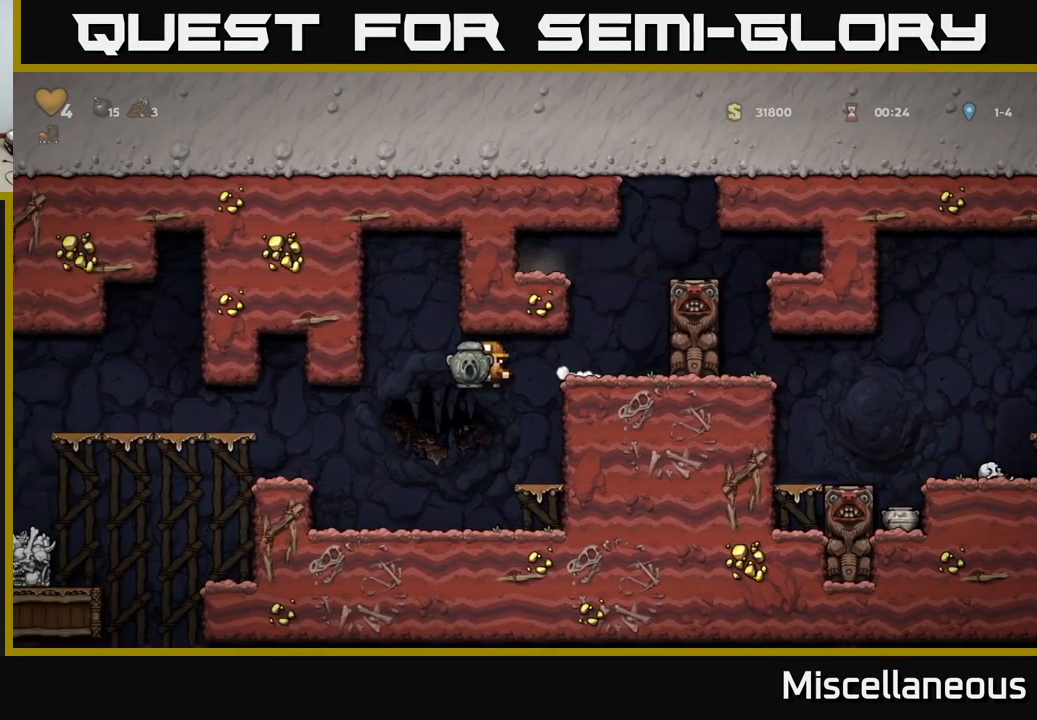
{"buttons": ["DPAD_LEFT"], "events": [[117, "DPAD_LEFT", "down"], [284, "A", "down"], [451, "A", "up"]]}
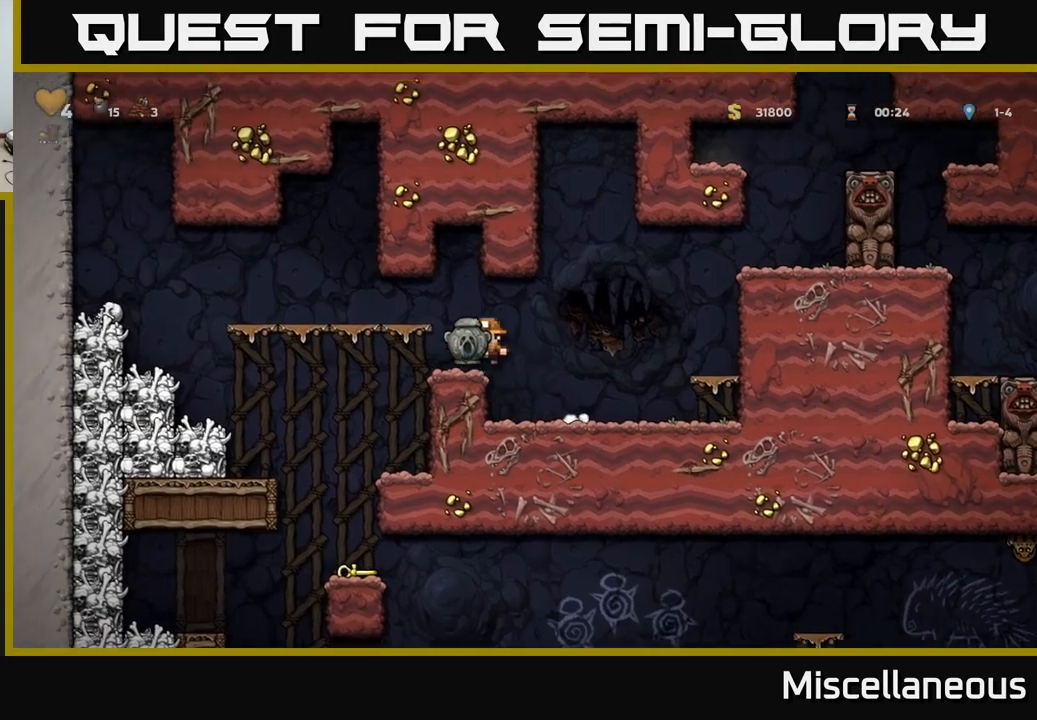
{"buttons": [], "events": [[167, "DPAD_LEFT", "up"]]}
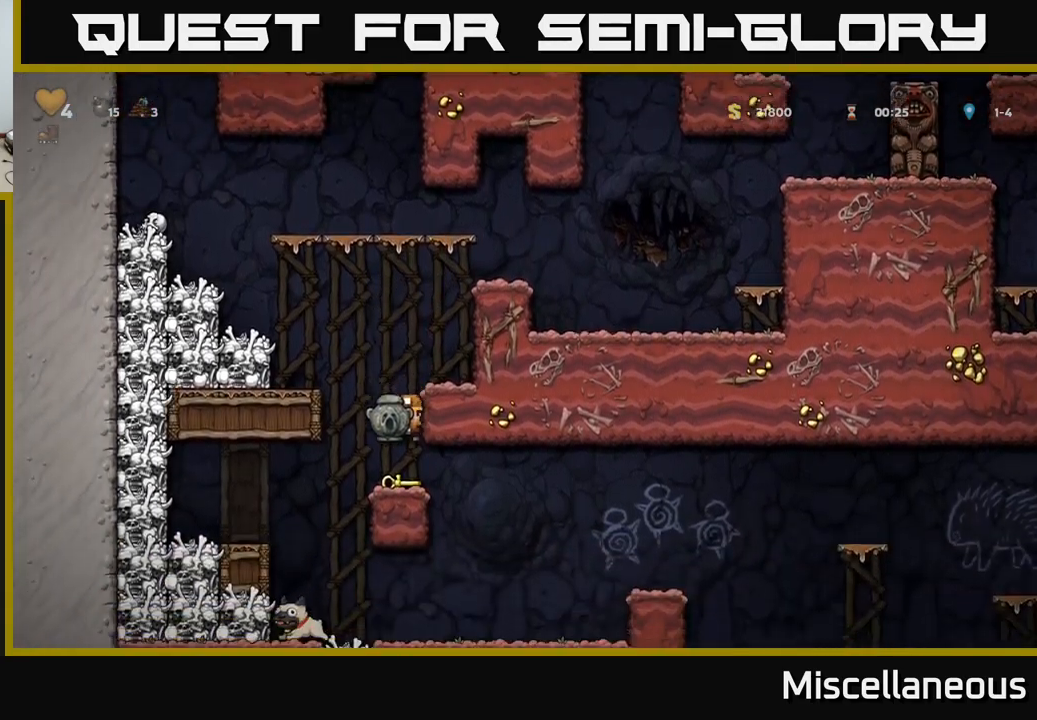
{"buttons": [], "events": [[183, "DPAD_RIGHT", "down"], [417, "DPAD_RIGHT", "up"]]}
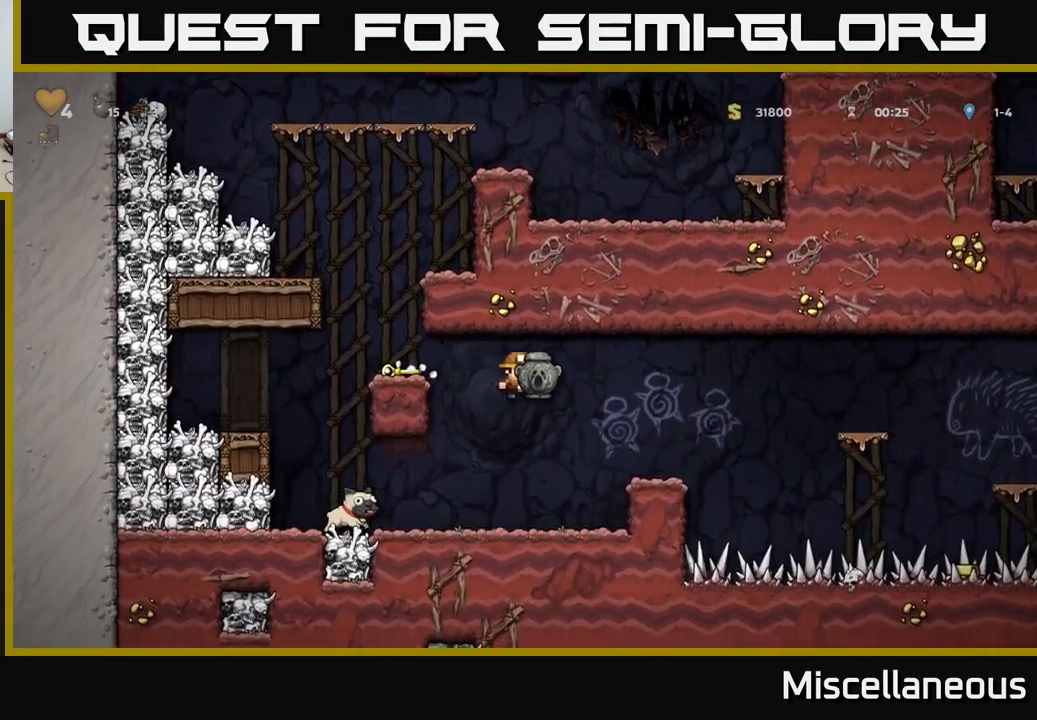
{"buttons": [], "events": [[183, "DPAD_DOWN", "down"], [333, "X", "down"], [467, "X", "up"], [483, "DPAD_DOWN", "up"]]}
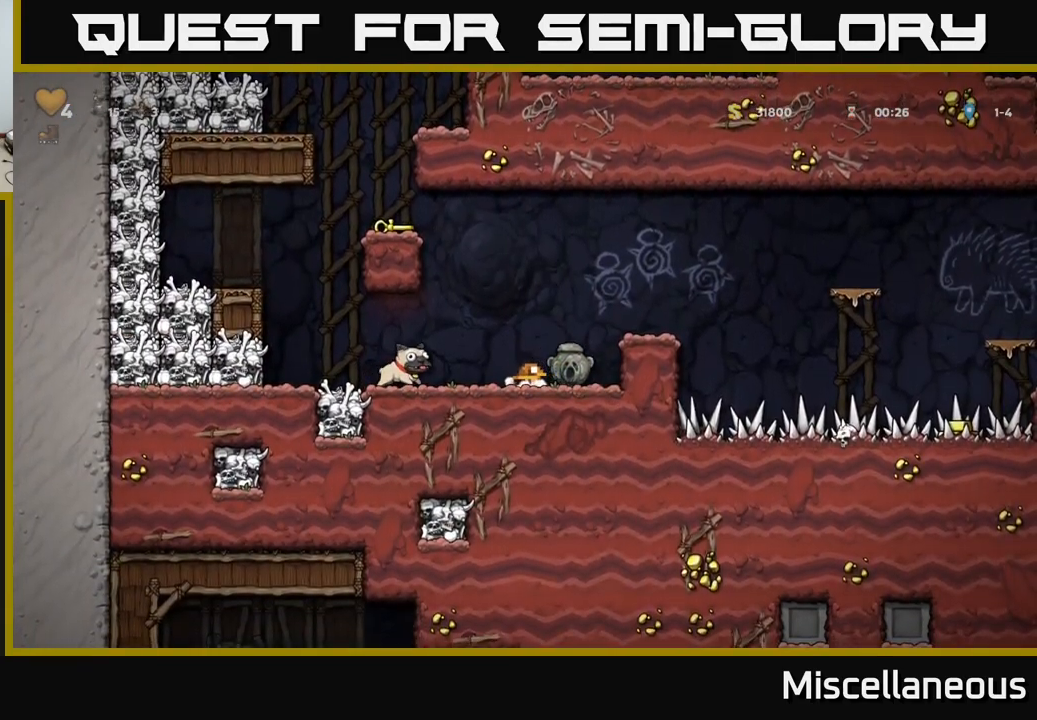
{"buttons": ["DPAD_DOWN"], "events": [[117, "DPAD_LEFT", "down"], [250, "DPAD_LEFT", "up"], [317, "DPAD_DOWN", "down"], [400, "X", "down"], [500, "X", "up"]]}
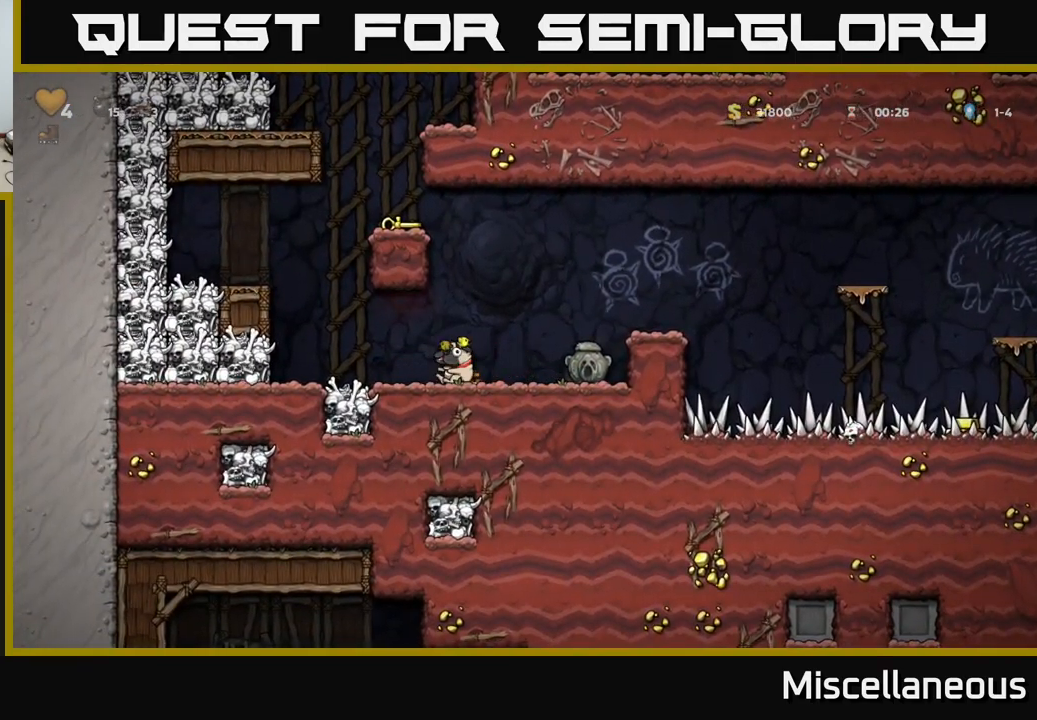
{"buttons": [], "events": [[17, "DPAD_DOWN", "up"], [317, "DPAD_DOWN", "down"], [400, "X", "down"], [467, "DPAD_DOWN", "up"], [467, "X", "up"]]}
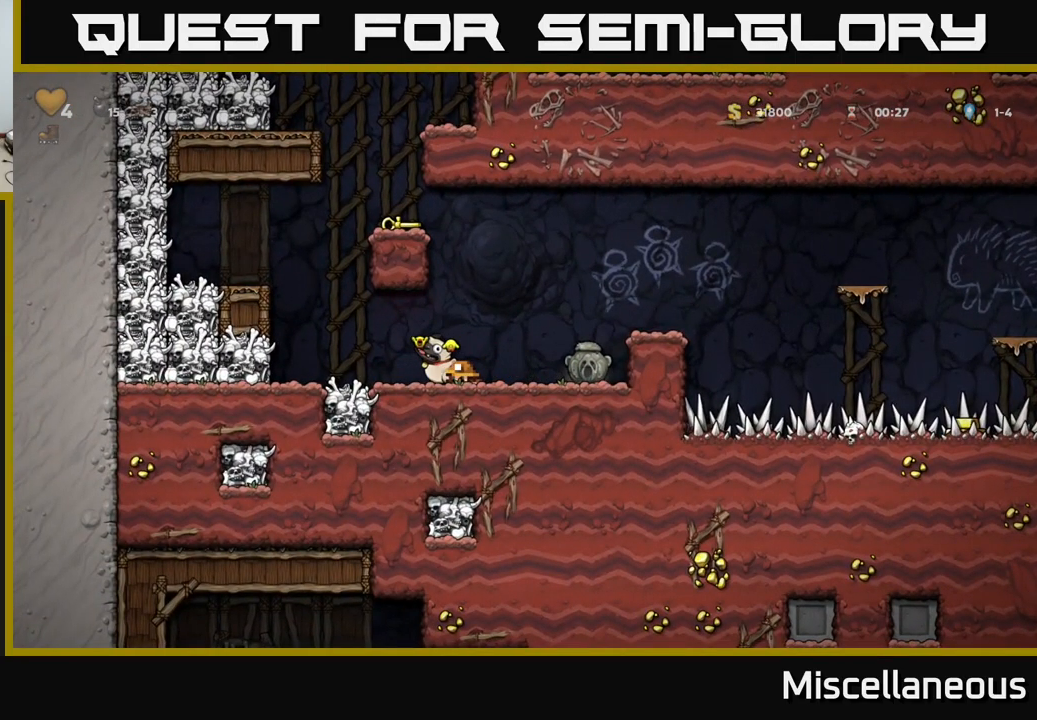
{"buttons": [], "events": [[17, "DPAD_RIGHT", "down"], [117, "A", "down"], [300, "A", "up"], [417, "DPAD_RIGHT", "up"]]}
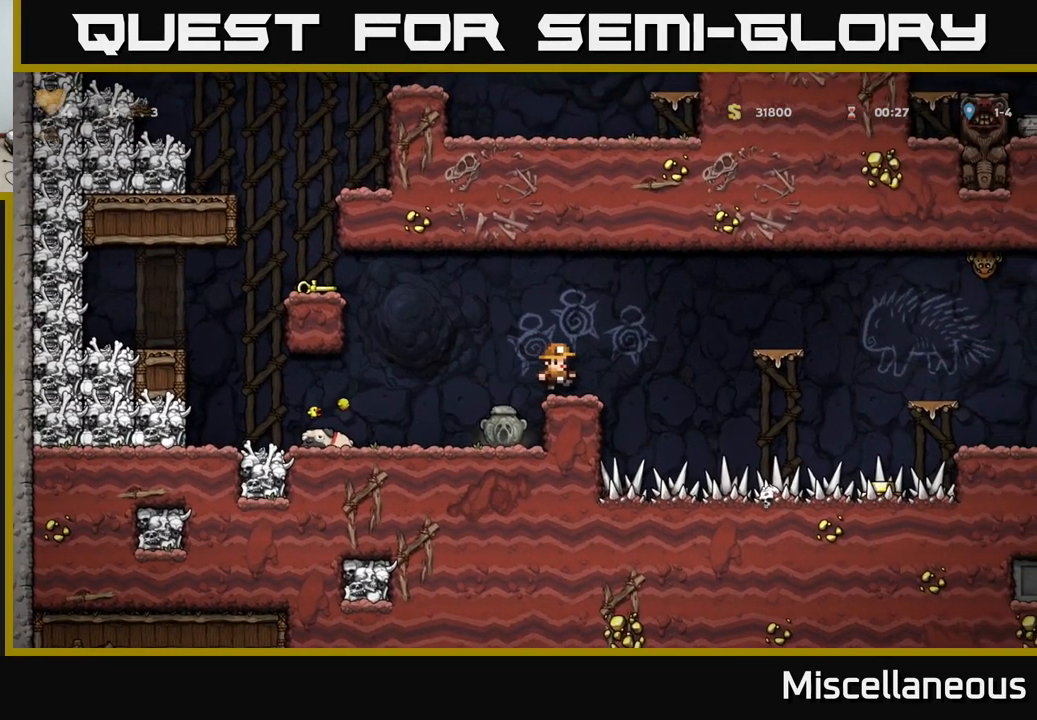
{"buttons": ["DPAD_RIGHT"], "events": [[117, "DPAD_RIGHT", "down"], [183, "A", "down"], [500, "A", "up"]]}
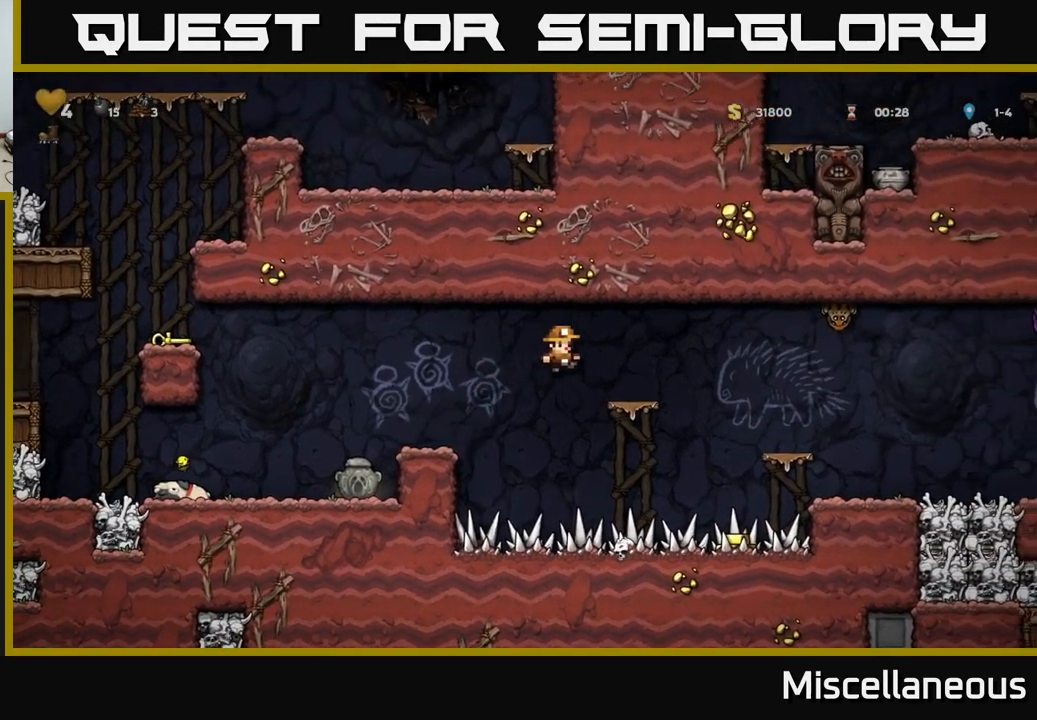
{"buttons": ["A", "X", "DPAD_RIGHT"], "events": [[33, "DPAD_RIGHT", "up"], [267, "DPAD_RIGHT", "down"], [283, "X", "down"], [317, "A", "down"]]}
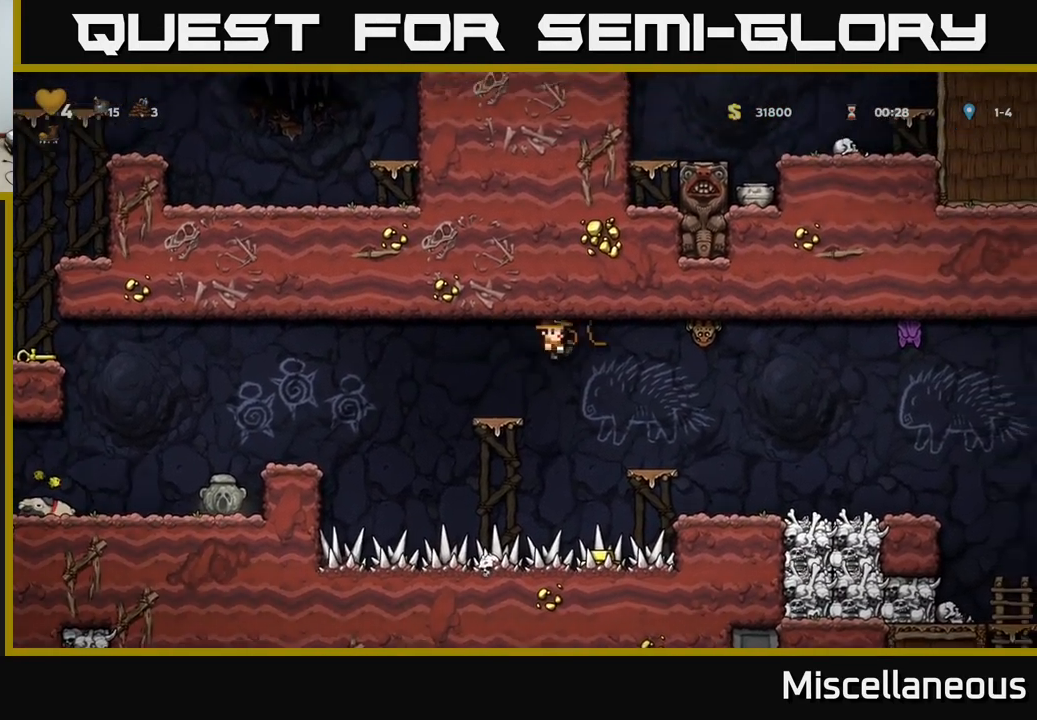
{"buttons": [], "events": [[33, "A", "up"], [67, "X", "up"], [233, "DPAD_RIGHT", "up"]]}
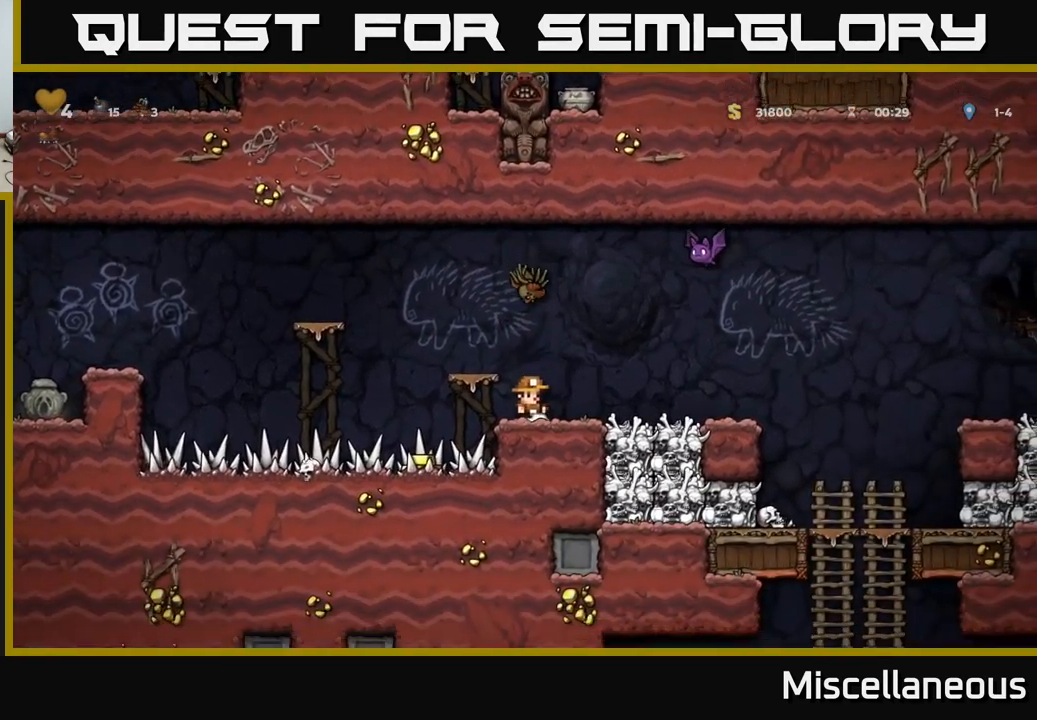
{"buttons": [], "events": [[50, "DPAD_RIGHT", "down"], [383, "DPAD_RIGHT", "up"]]}
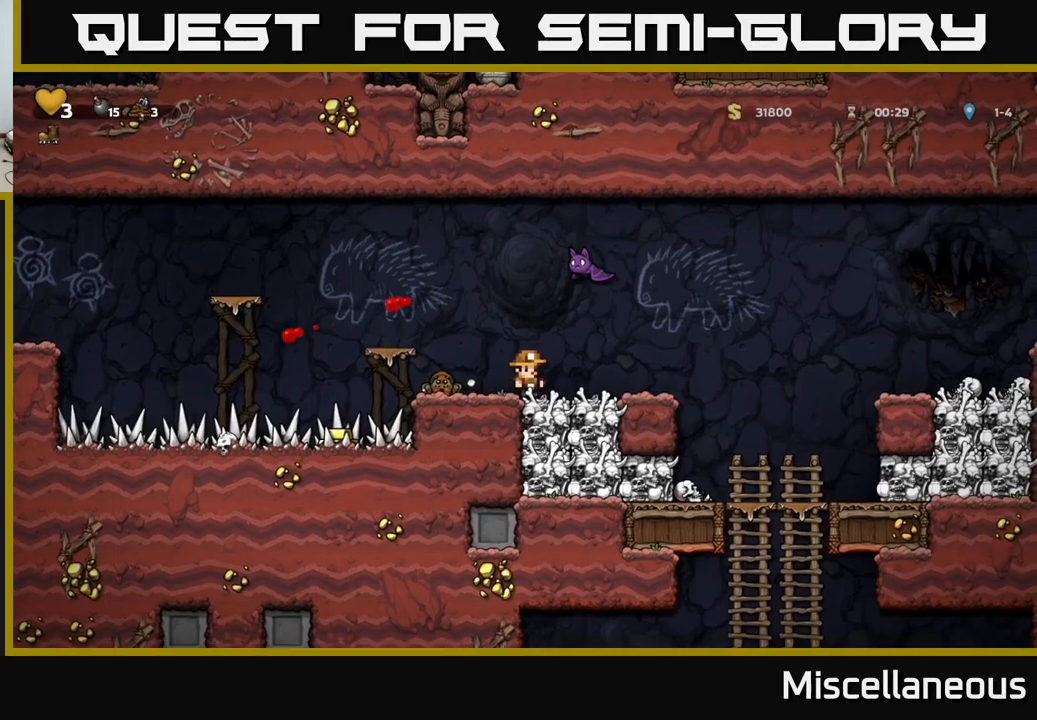
{"buttons": [], "events": [[184, "DPAD_RIGHT", "down"], [234, "A", "down"], [234, "X", "down"], [317, "X", "up"], [334, "A", "up"], [484, "DPAD_RIGHT", "up"]]}
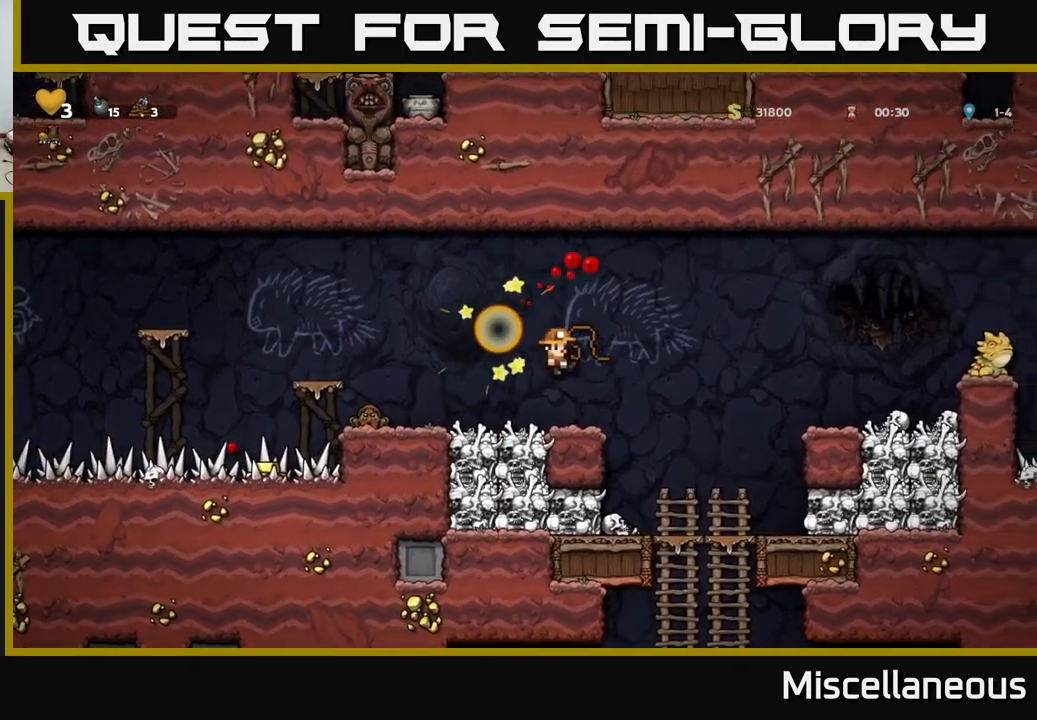
{"buttons": ["A", "DPAD_LEFT"], "events": [[34, "DPAD_LEFT", "down"], [117, "DPAD_LEFT", "up"], [317, "DPAD_LEFT", "down"], [334, "A", "down"]]}
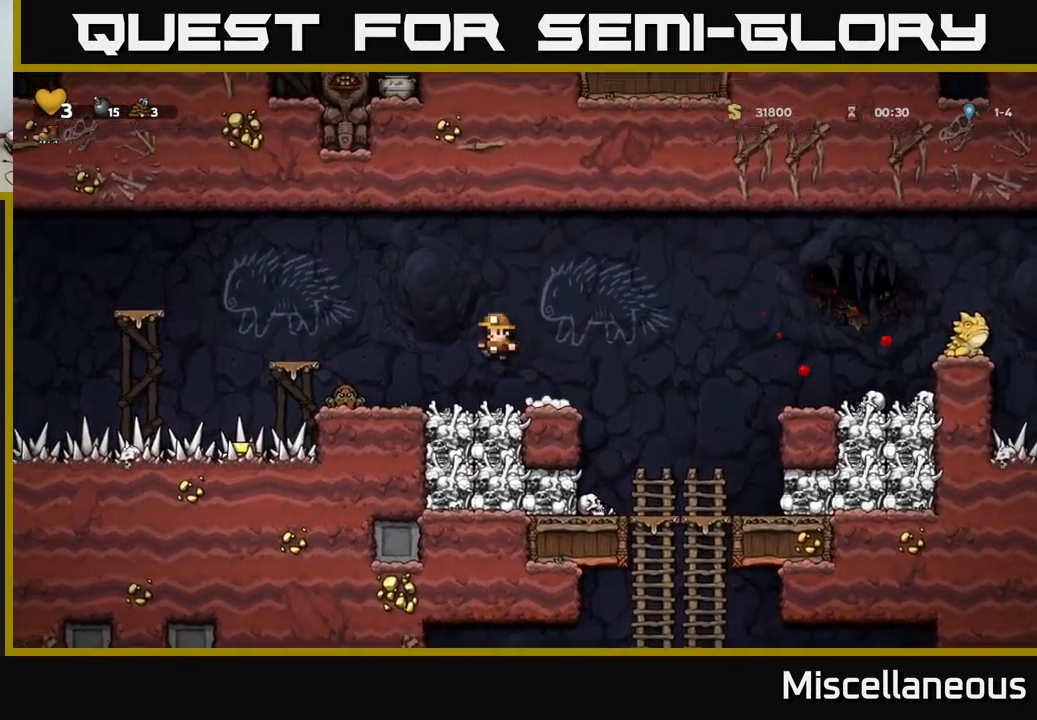
{"buttons": [], "events": [[234, "DPAD_LEFT", "up"], [317, "A", "up"], [334, "DPAD_RIGHT", "down"], [467, "DPAD_RIGHT", "up"]]}
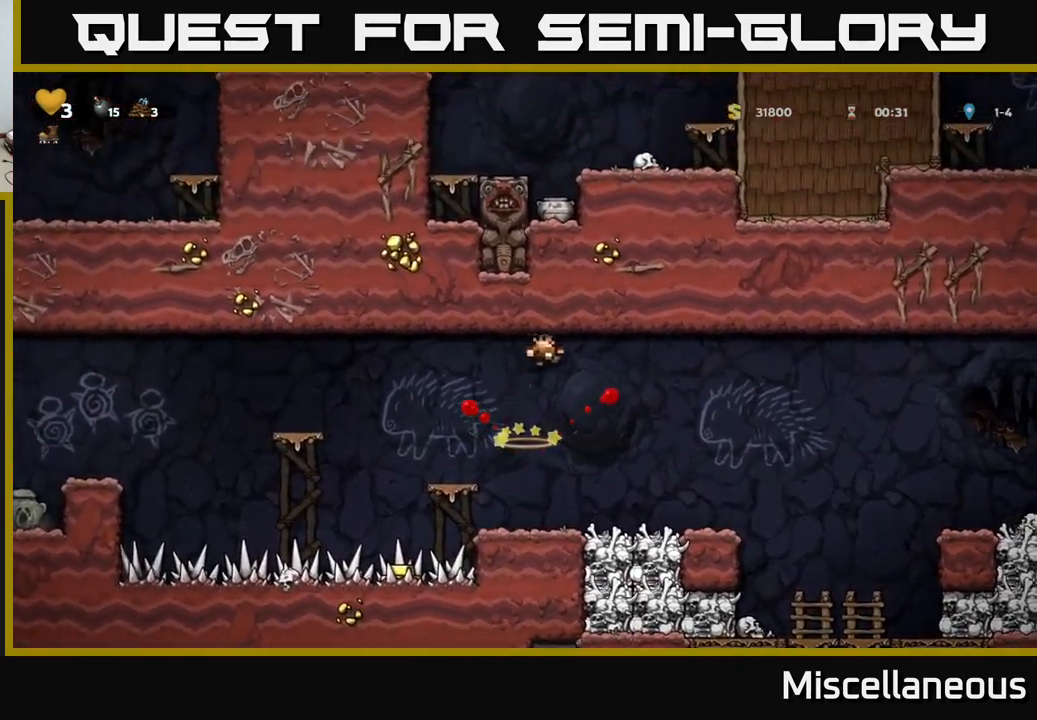
{"buttons": ["DPAD_DOWN"], "events": [[384, "DPAD_DOWN", "down"]]}
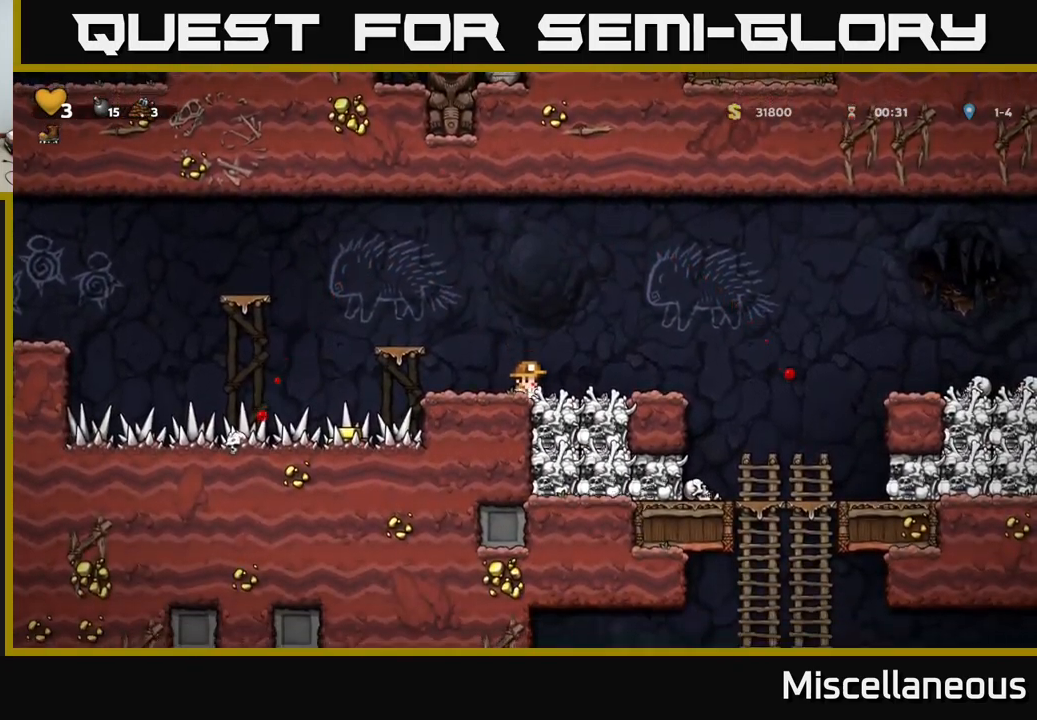
{"buttons": ["DPAD_DOWN", "DPAD_LEFT"], "events": [[84, "DPAD_DOWN", "up"], [100, "DPAD_LEFT", "down"], [167, "DPAD_DOWN", "down"]]}
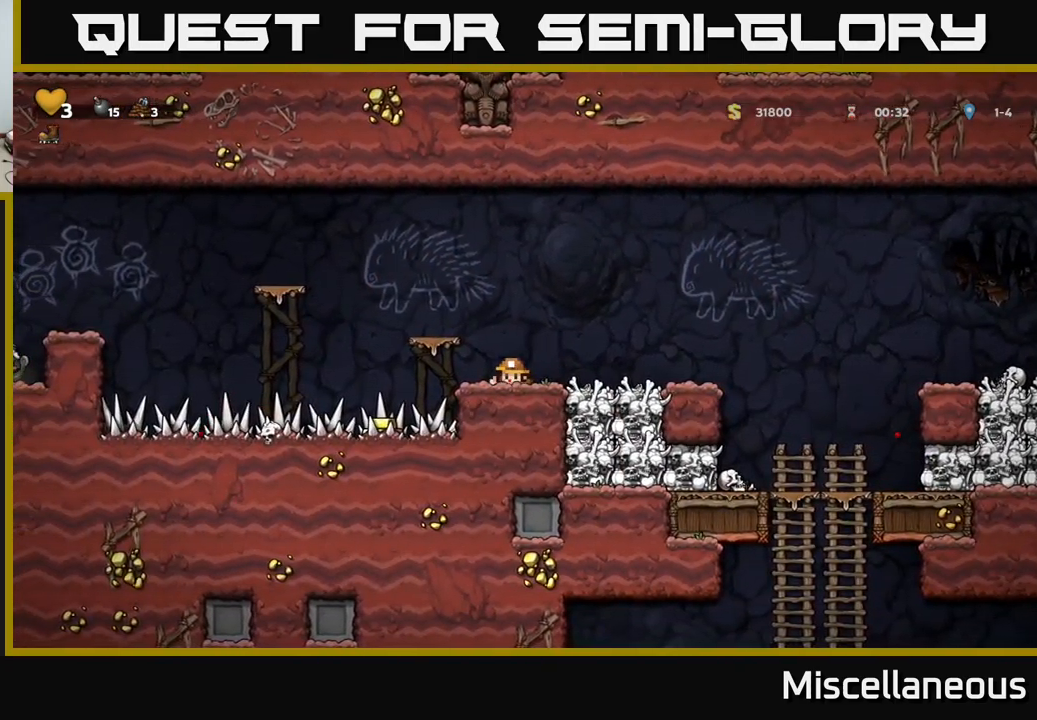
{"buttons": ["DPAD_DOWN", "DPAD_LEFT"], "events": []}
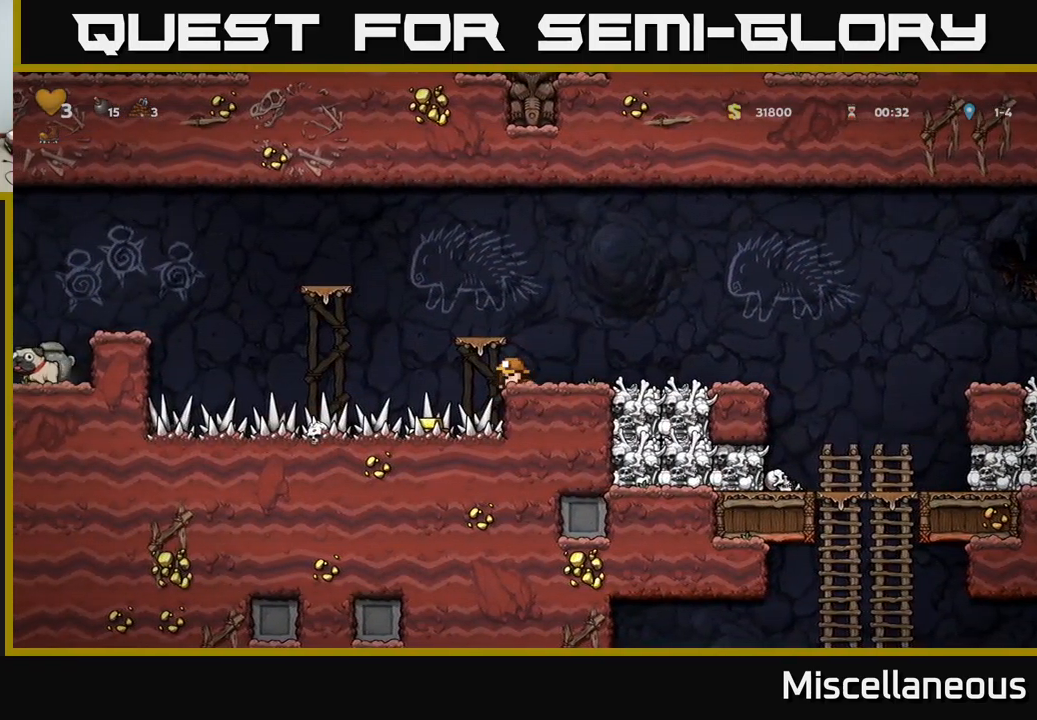
{"buttons": ["DPAD_DOWN", "DPAD_LEFT"], "events": []}